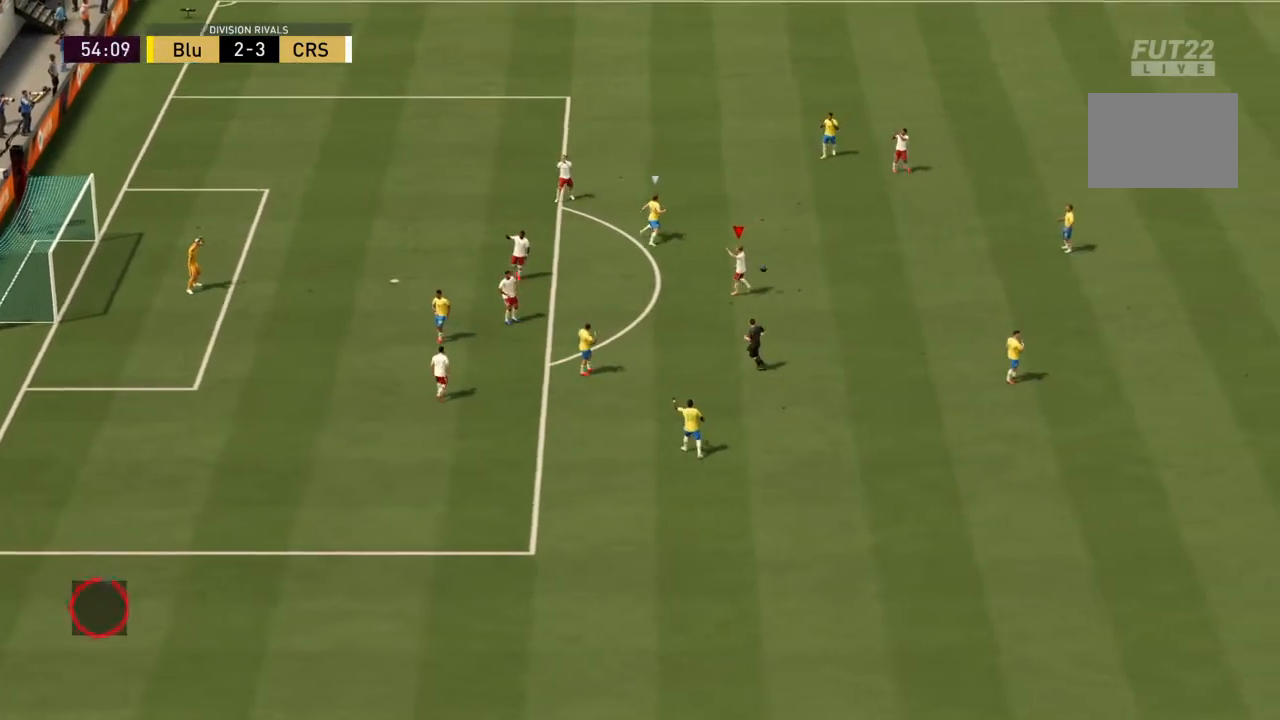
Gameplay with a controller (PlayStation layout); each line is a JSON object with the inputs held at the frame after it. "events" lists button and stick changes between this image and that frame as [ms after this image, input, new state], when the widget could be followed in between. Not read: L3 R3.
{"buttons": [], "left_stick": "center", "right_stick": "center", "events": []}
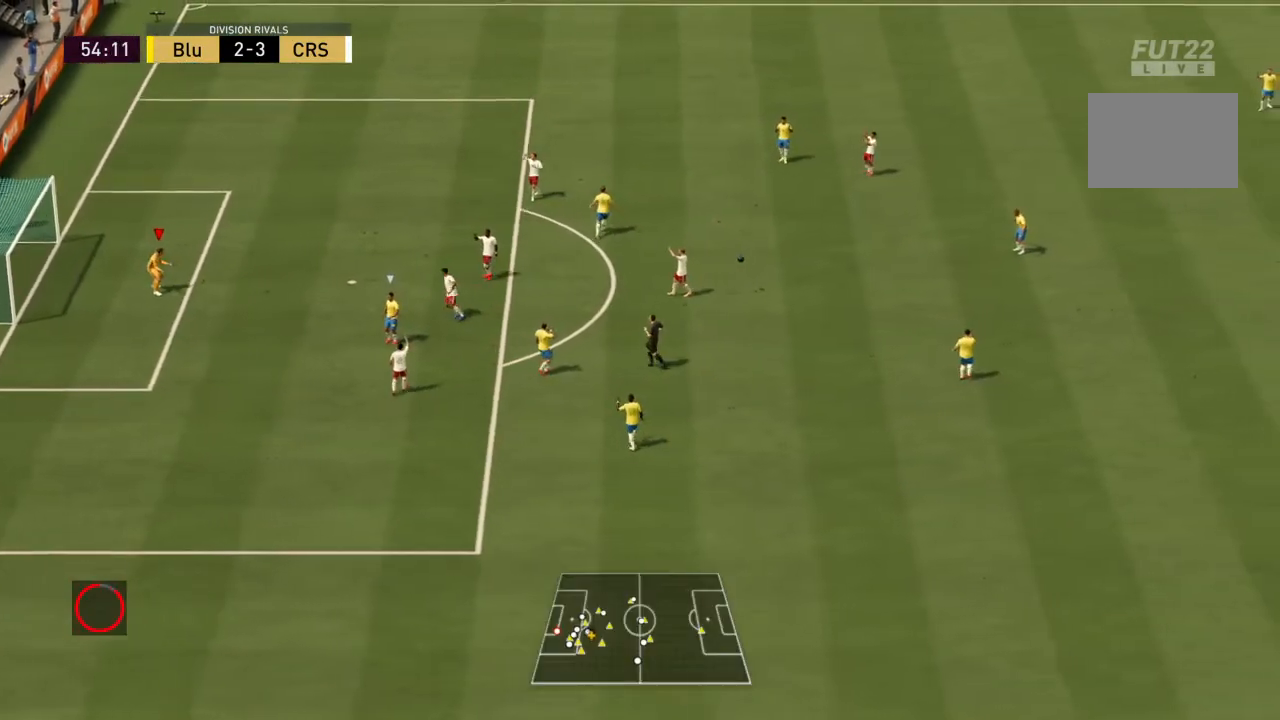
{"buttons": [], "left_stick": "center", "right_stick": "center", "events": []}
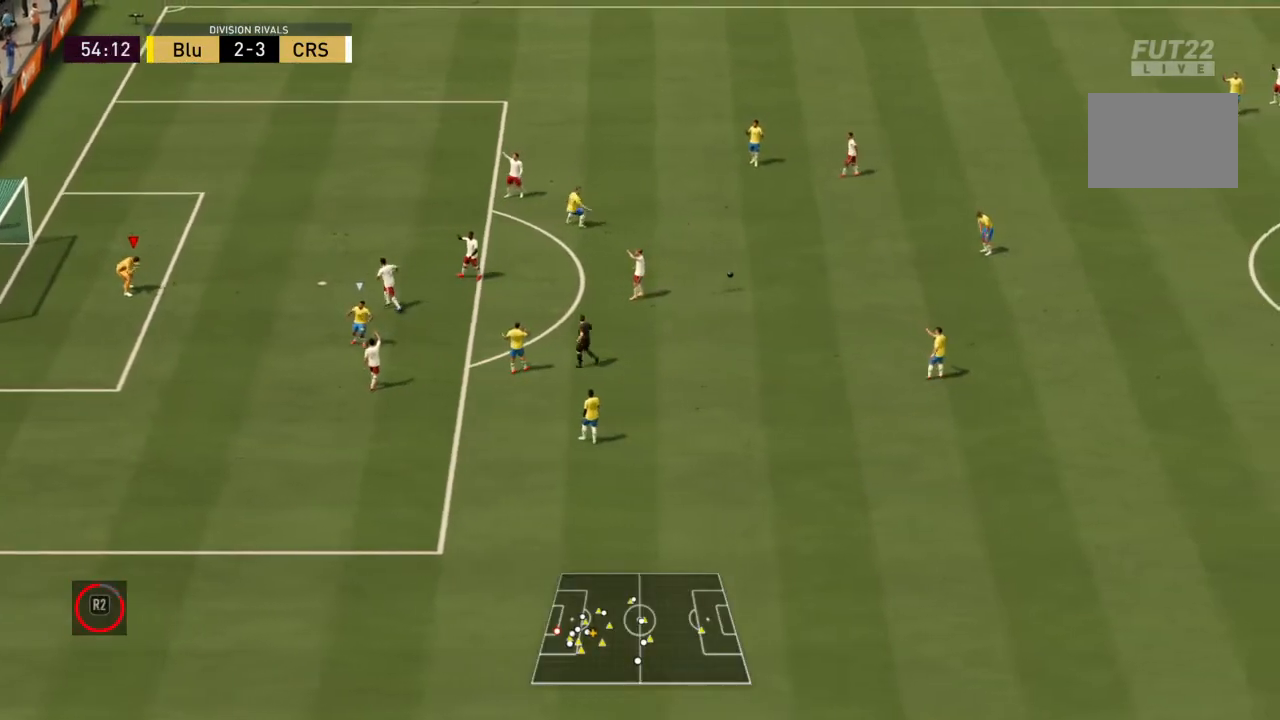
{"buttons": [], "left_stick": "center", "right_stick": "center", "events": []}
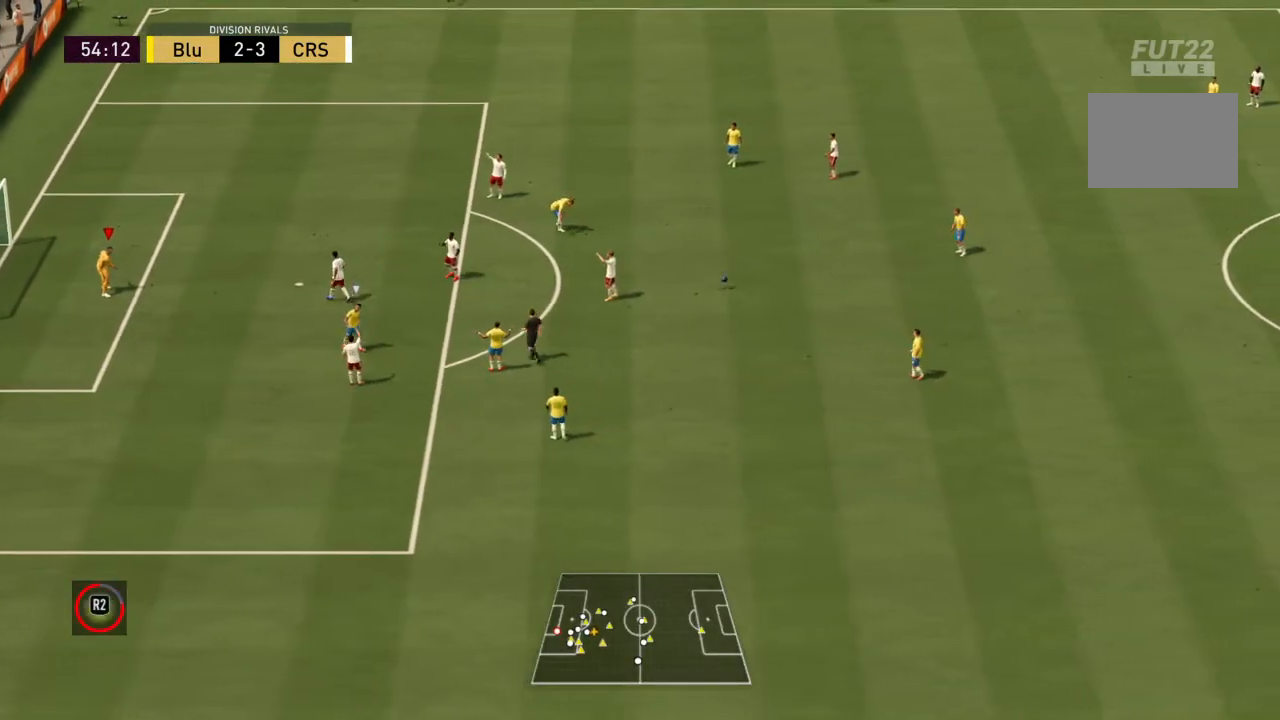
{"buttons": ["CROSS"], "left_stick": "center", "right_stick": "center", "events": [[434, "CROSS", "down"]]}
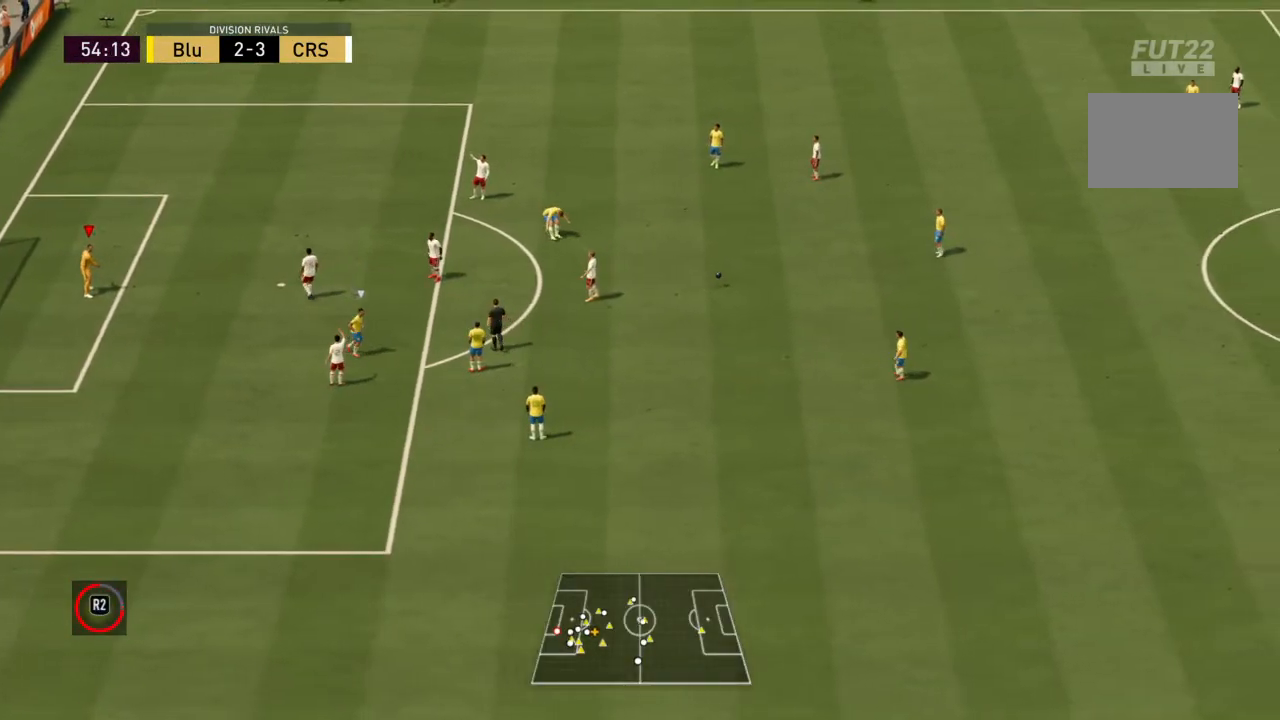
{"buttons": [], "left_stick": "center", "right_stick": "center", "events": [[133, "CROSS", "up"]]}
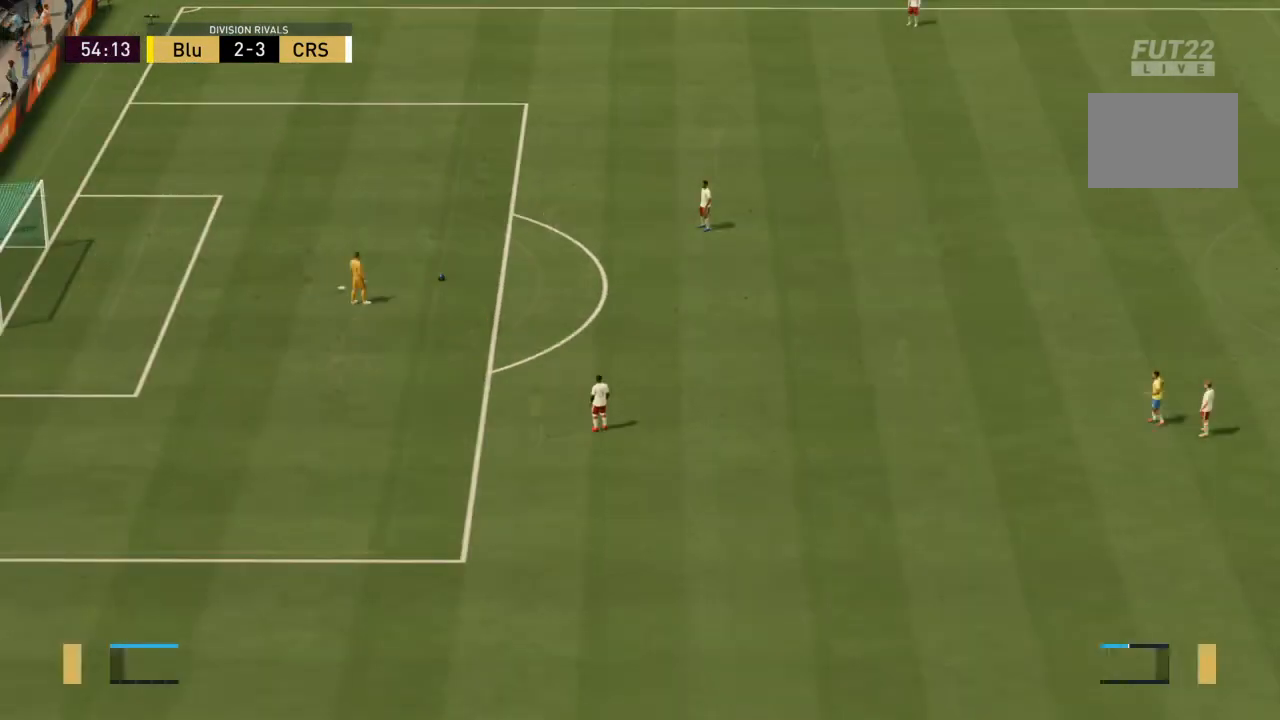
{"buttons": [], "left_stick": "down-right", "right_stick": "center", "events": [[467, "left_stick", "down-right"]]}
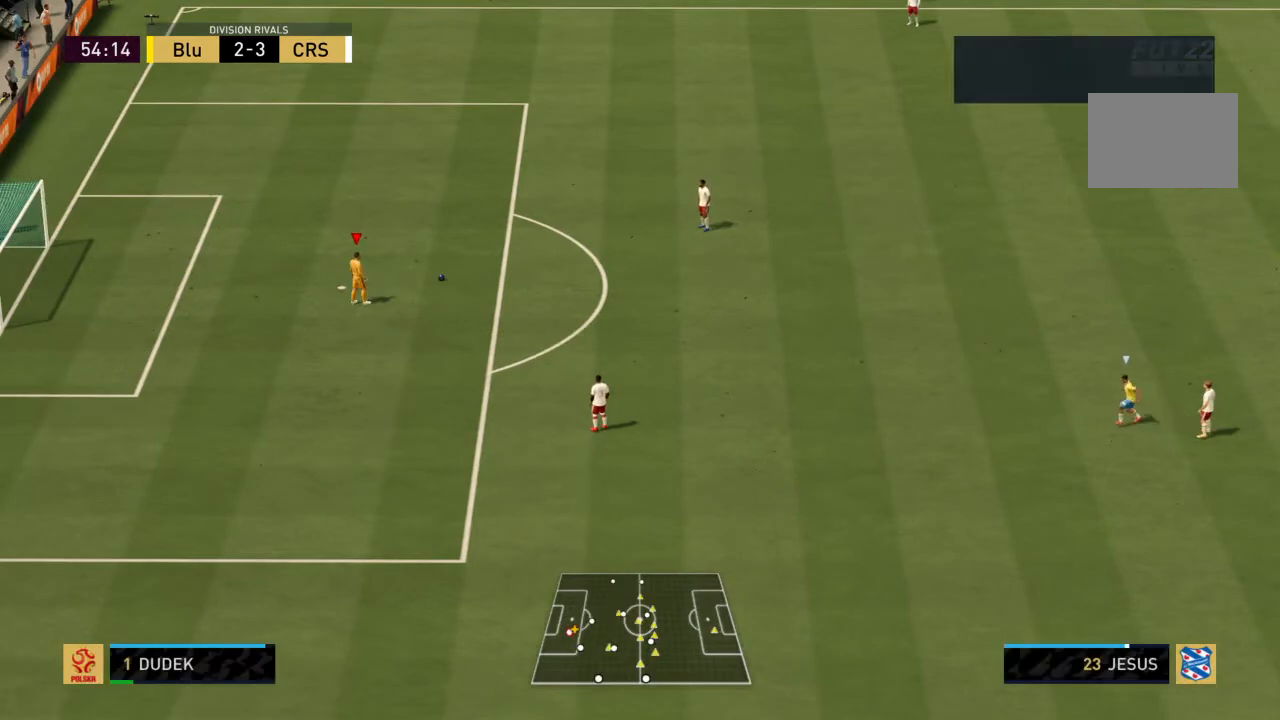
{"buttons": [], "left_stick": "down-right", "right_stick": "center", "events": [[33, "CROSS", "down"], [133, "CROSS", "up"]]}
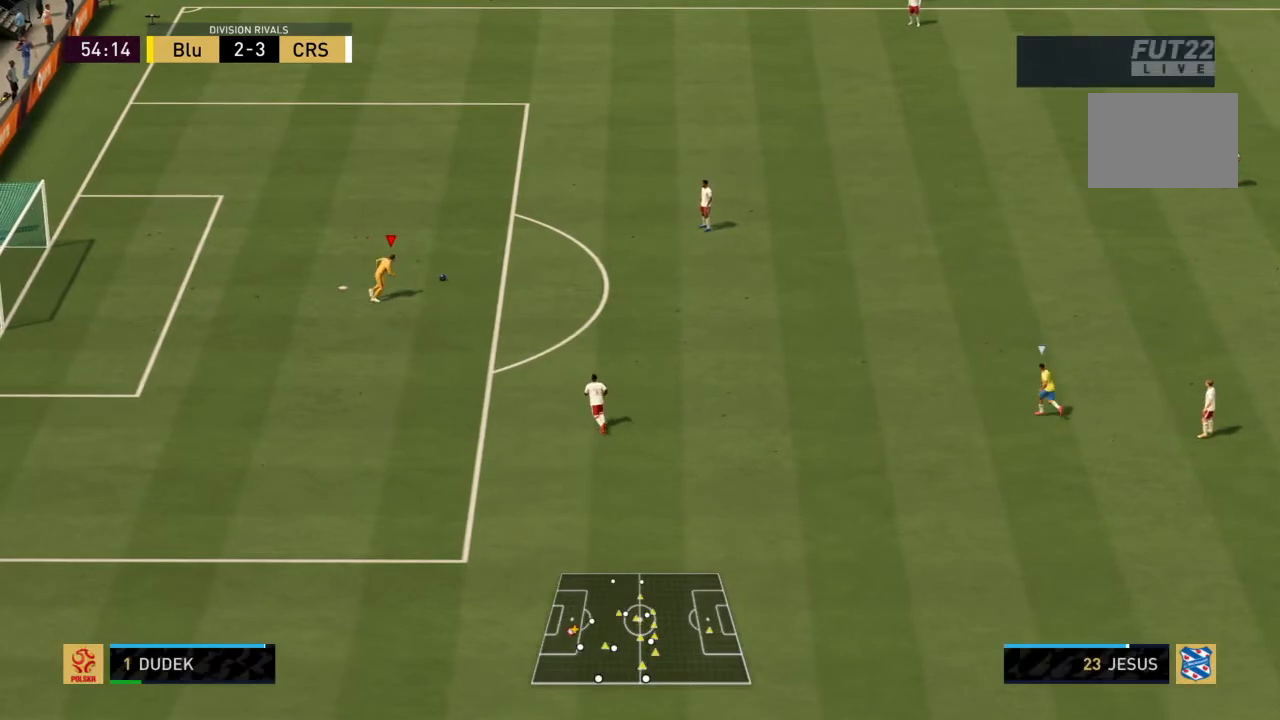
{"buttons": [], "left_stick": "down-right", "right_stick": "center", "events": []}
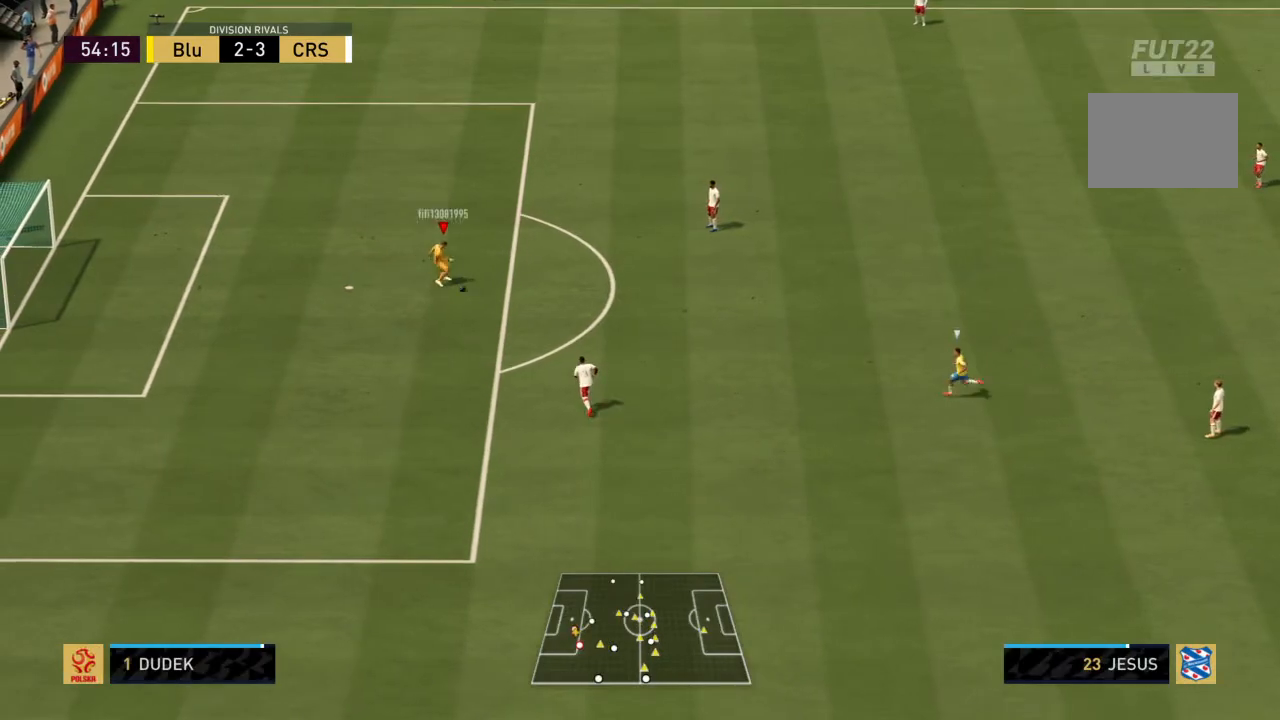
{"buttons": [], "left_stick": "up", "right_stick": "center", "events": [[300, "left_stick", "up-right"], [400, "left_stick", "up"]]}
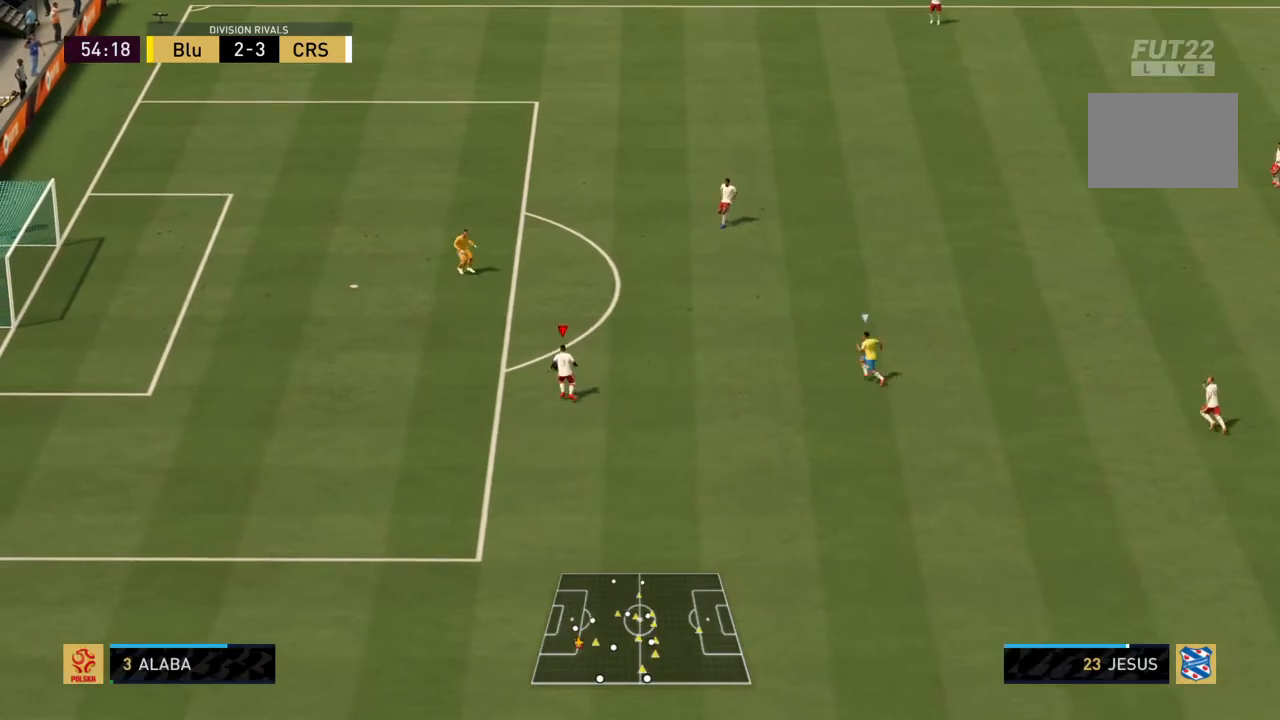
{"buttons": [], "left_stick": "up-right", "right_stick": "center", "events": [[34, "CROSS", "down"], [67, "left_stick", "up-right"], [167, "CROSS", "up"]]}
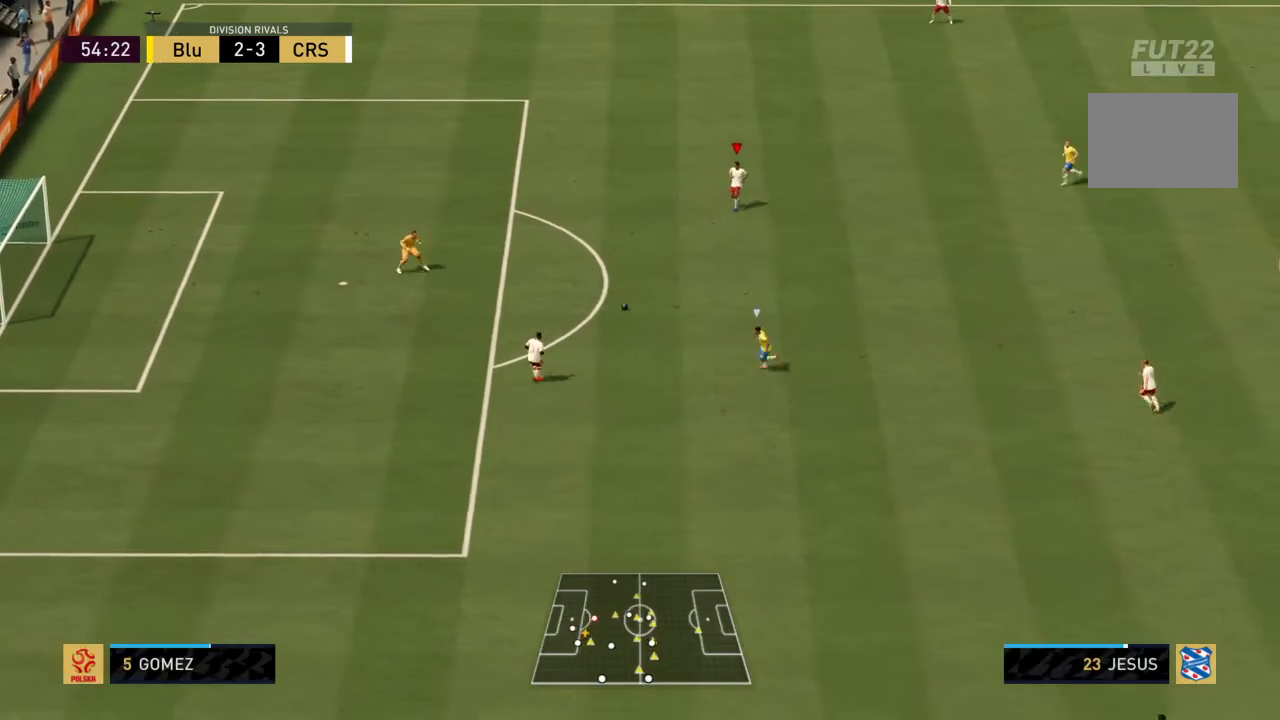
{"buttons": [], "left_stick": "right", "right_stick": "center", "events": [[200, "left_stick", "right"]]}
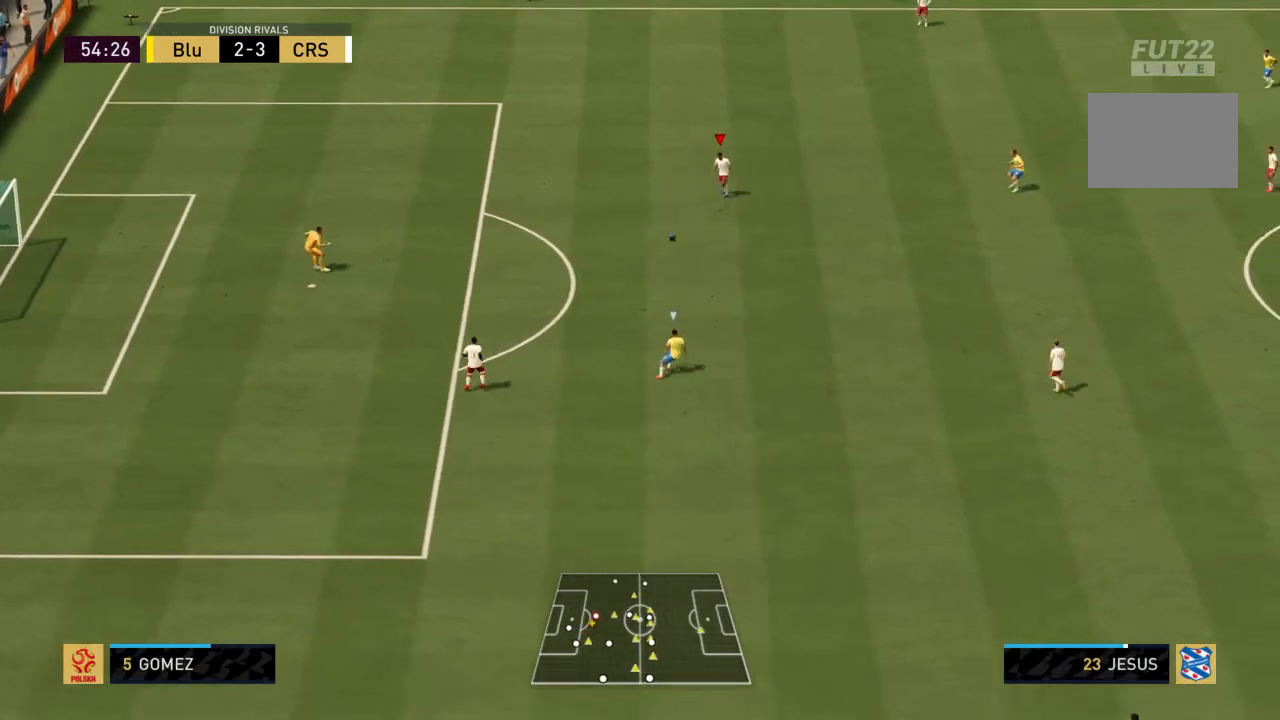
{"buttons": [], "left_stick": "up-right", "right_stick": "center", "events": [[301, "left_stick", "up-right"]]}
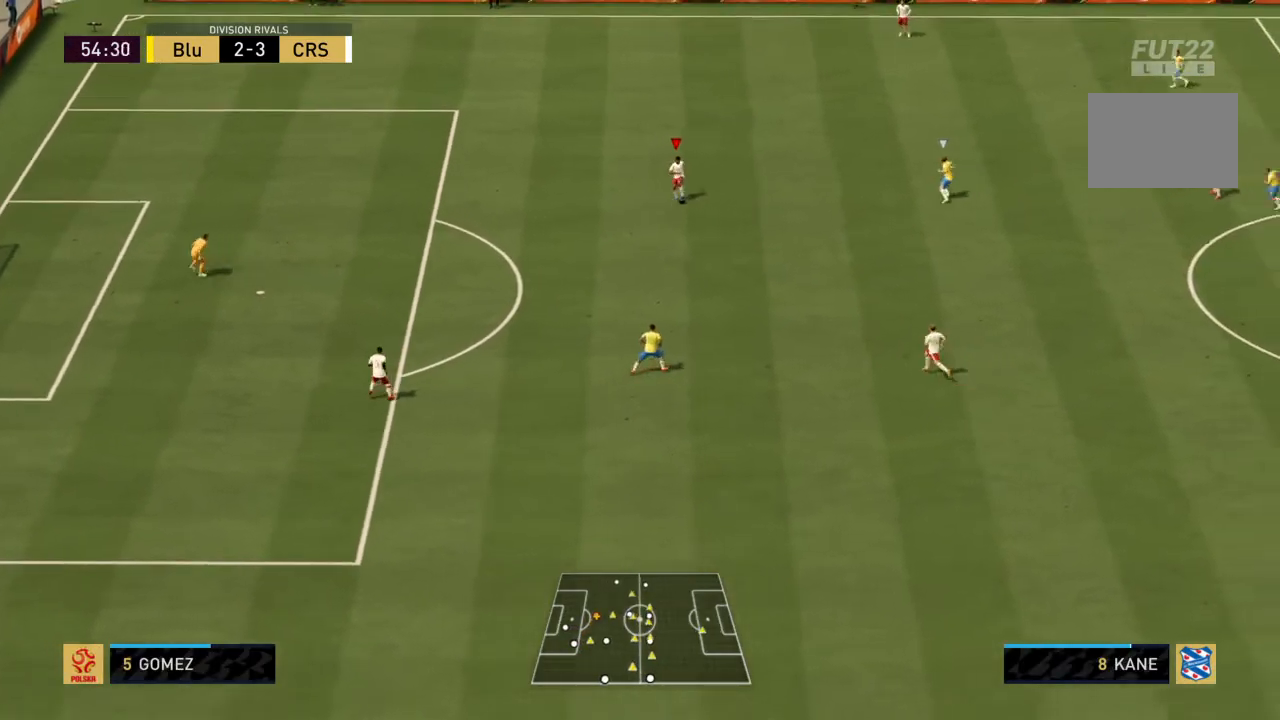
{"buttons": ["CROSS"], "left_stick": "up-right", "right_stick": "center", "events": [[500, "CROSS", "down"]]}
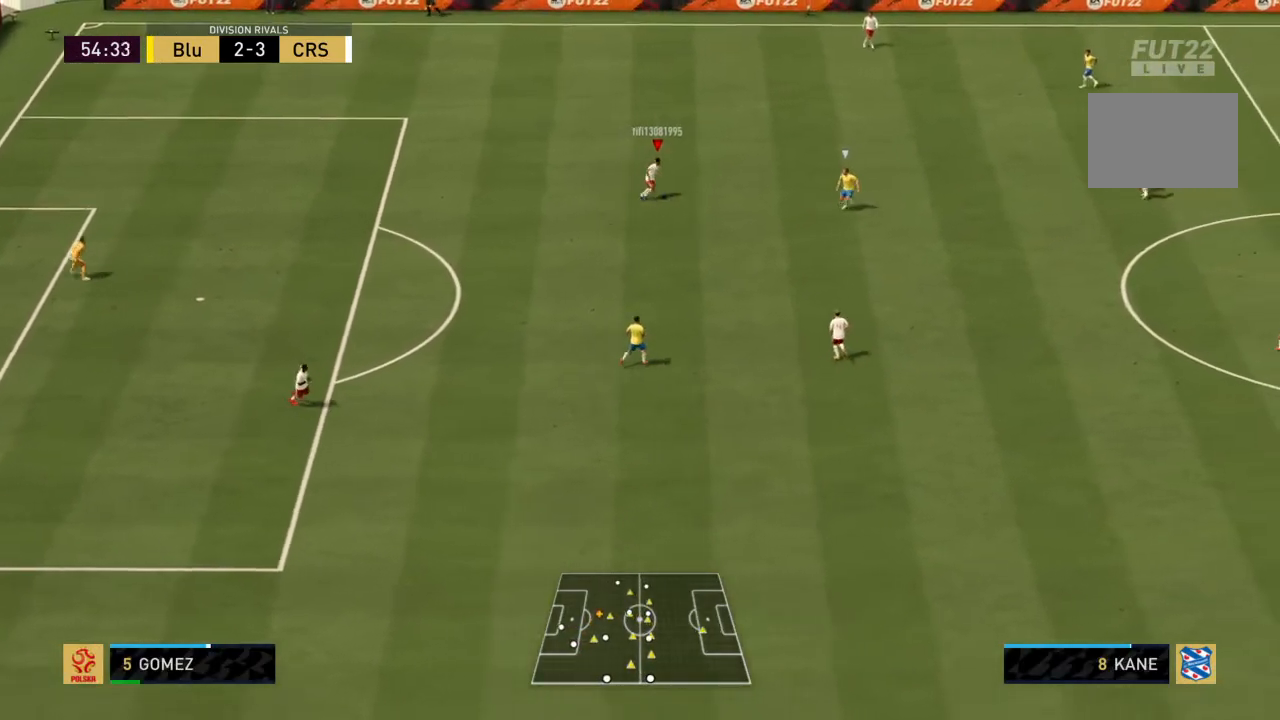
{"buttons": [], "left_stick": "up-right", "right_stick": "center", "events": [[134, "CROSS", "up"]]}
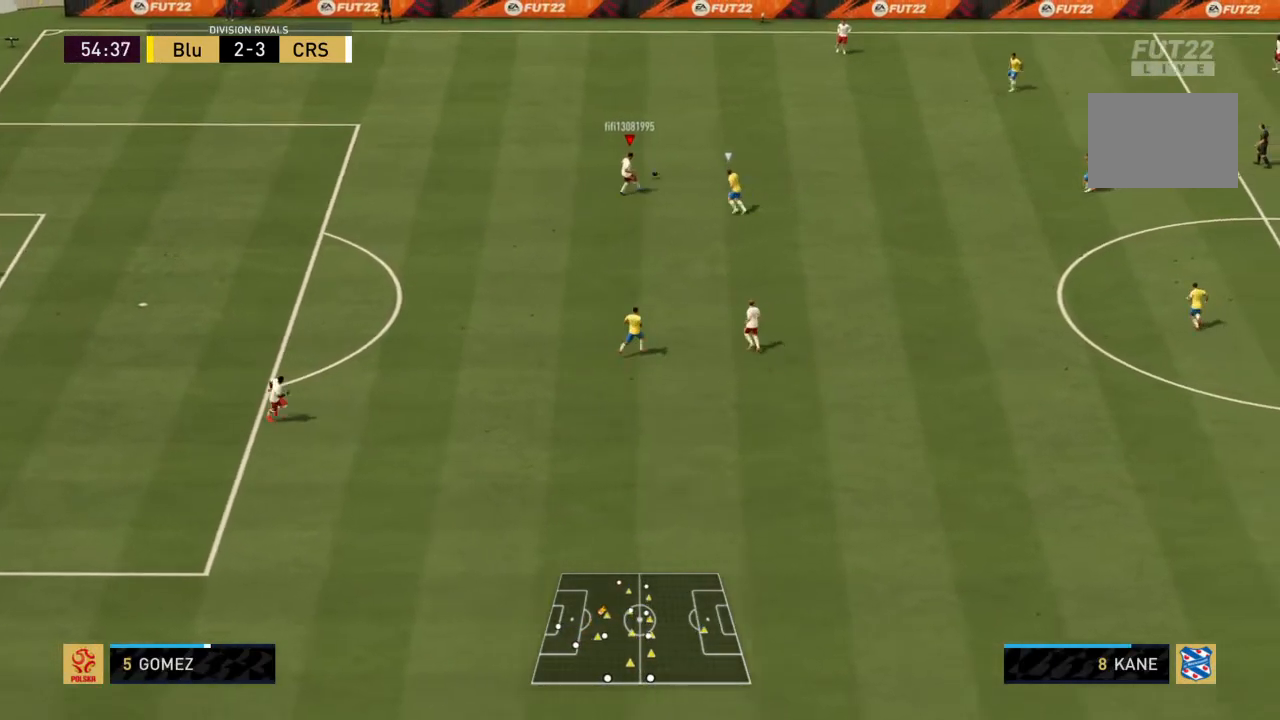
{"buttons": [], "left_stick": "down", "right_stick": "center", "events": [[467, "left_stick", "down"]]}
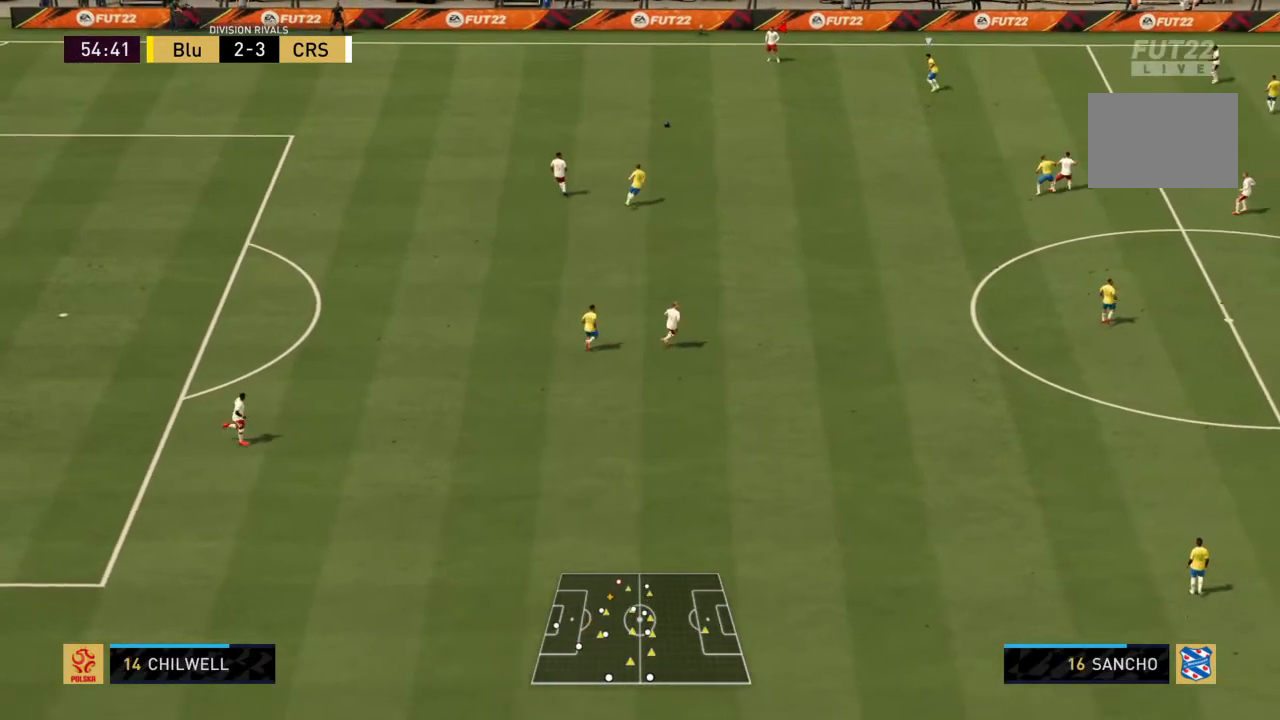
{"buttons": [], "left_stick": "down", "right_stick": "center", "events": []}
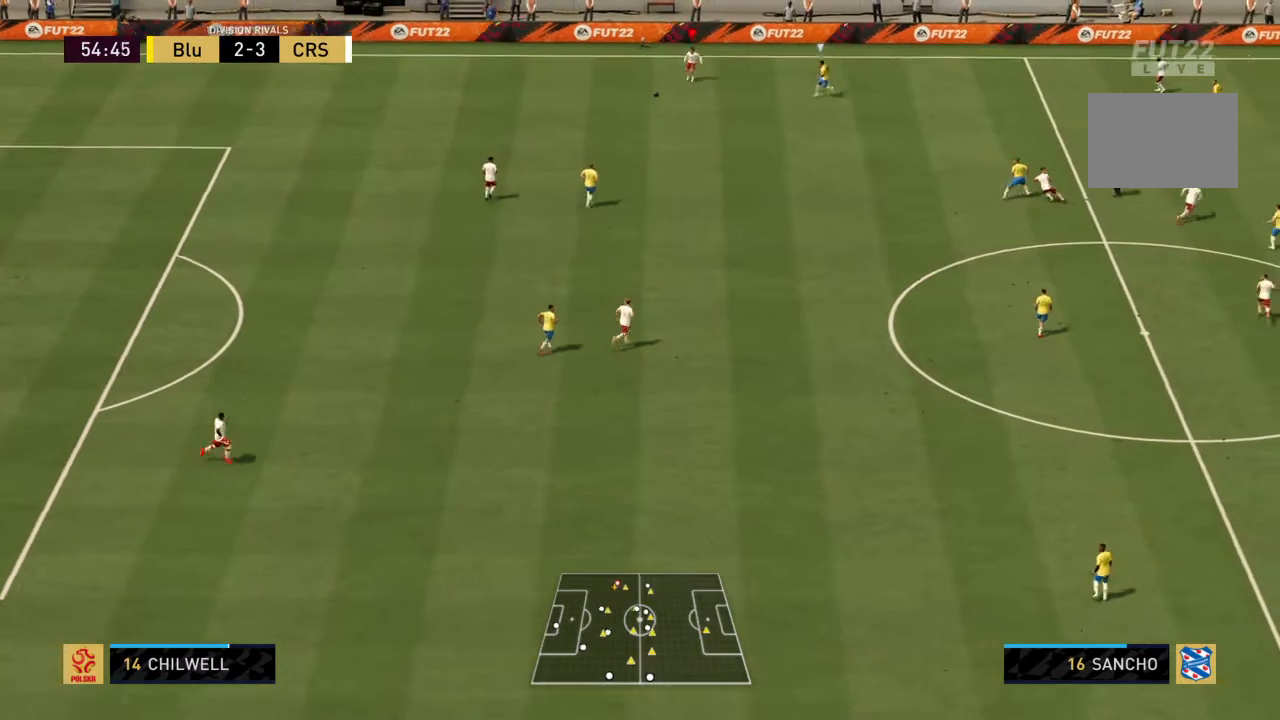
{"buttons": [], "left_stick": "down-left", "right_stick": "center", "events": [[434, "left_stick", "down-left"]]}
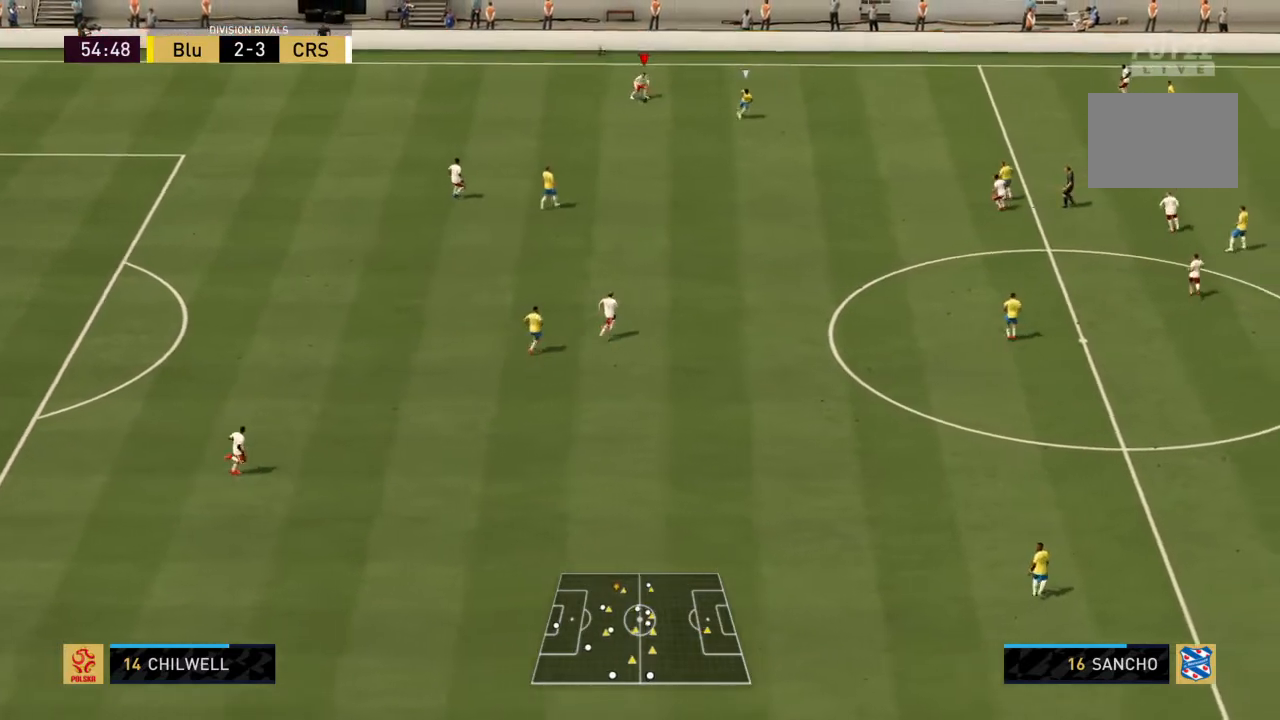
{"buttons": [], "left_stick": "left", "right_stick": "center", "events": [[434, "left_stick", "left"]]}
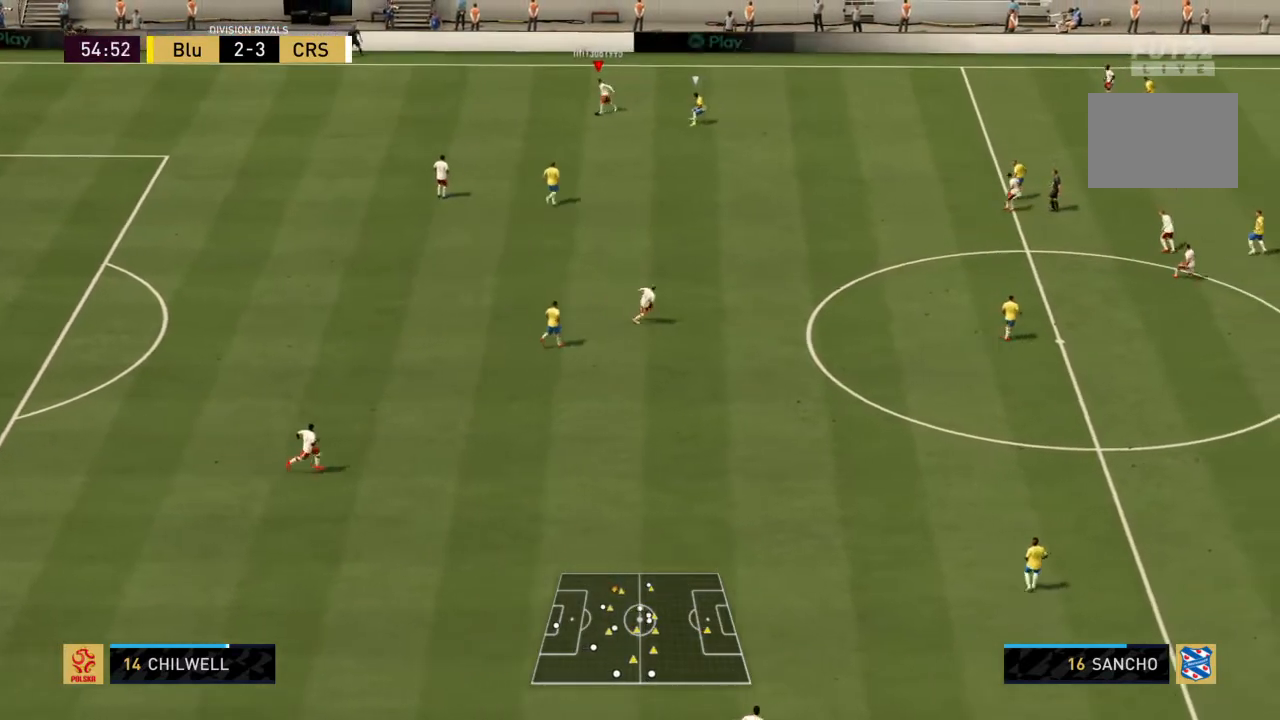
{"buttons": [], "left_stick": "up-right", "right_stick": "center", "events": [[33, "left_stick", "up-left"], [167, "left_stick", "up"], [300, "left_stick", "up-right"]]}
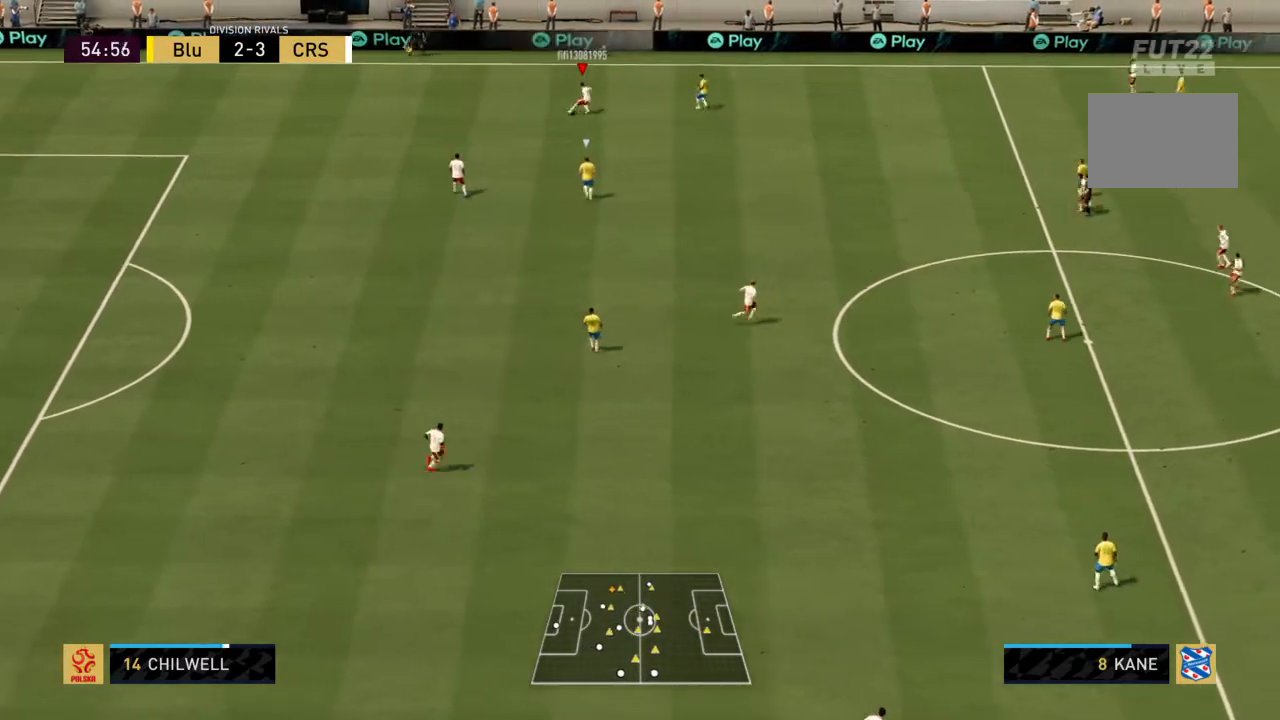
{"buttons": [], "left_stick": "down-left", "right_stick": "center", "events": [[301, "left_stick", "center"], [367, "left_stick", "down-left"]]}
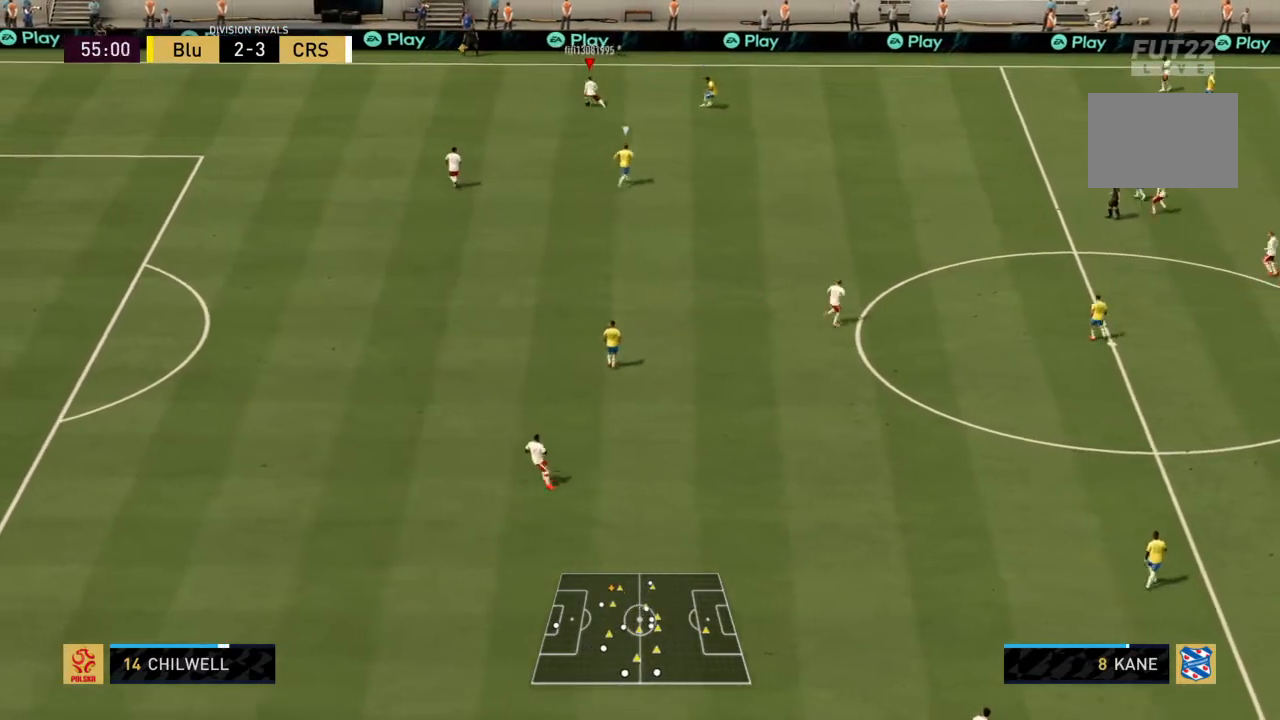
{"buttons": [], "left_stick": "down-left", "right_stick": "center", "events": [[333, "CROSS", "down"], [467, "CROSS", "up"]]}
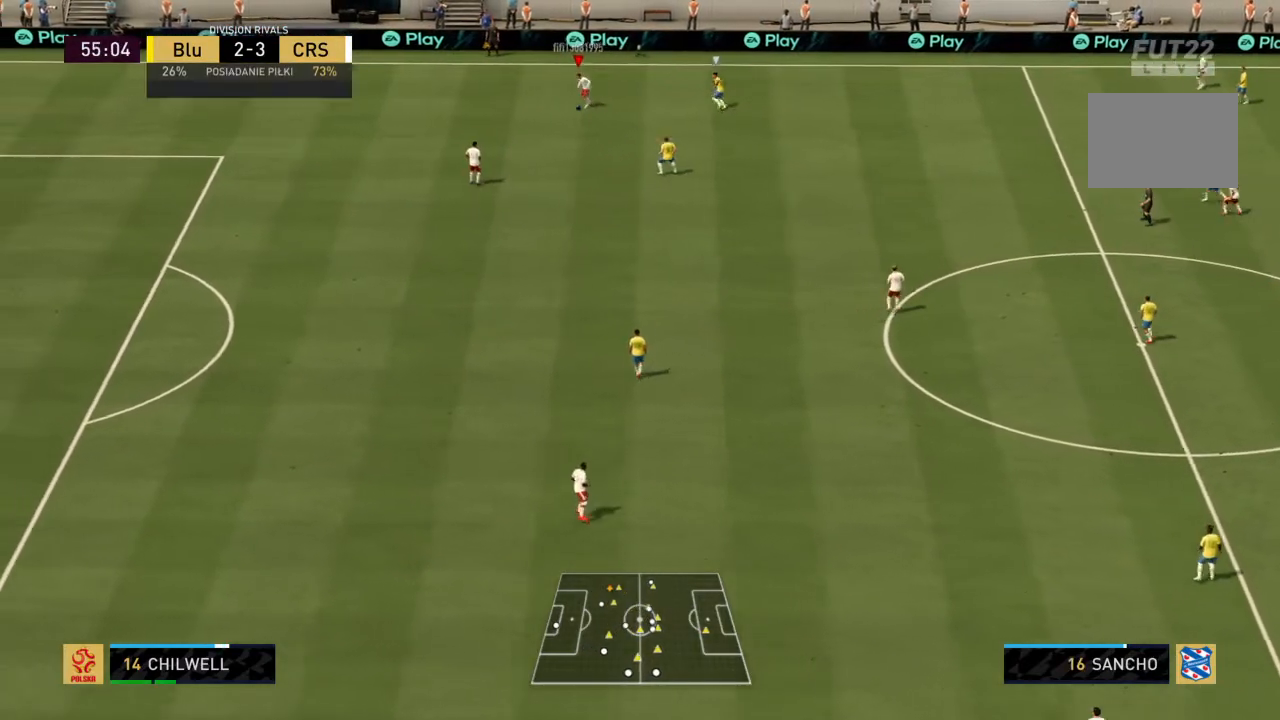
{"buttons": [], "left_stick": "down", "right_stick": "center", "events": [[34, "left_stick", "down"]]}
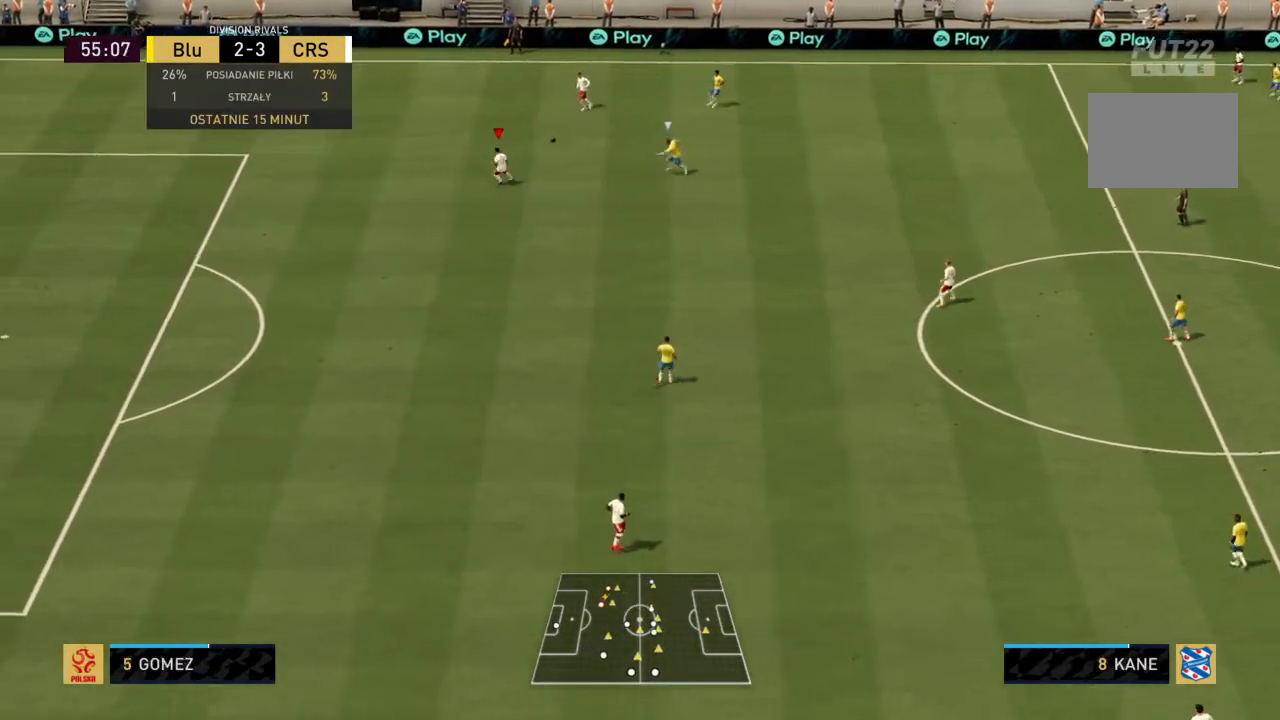
{"buttons": [], "left_stick": "down", "right_stick": "center", "events": []}
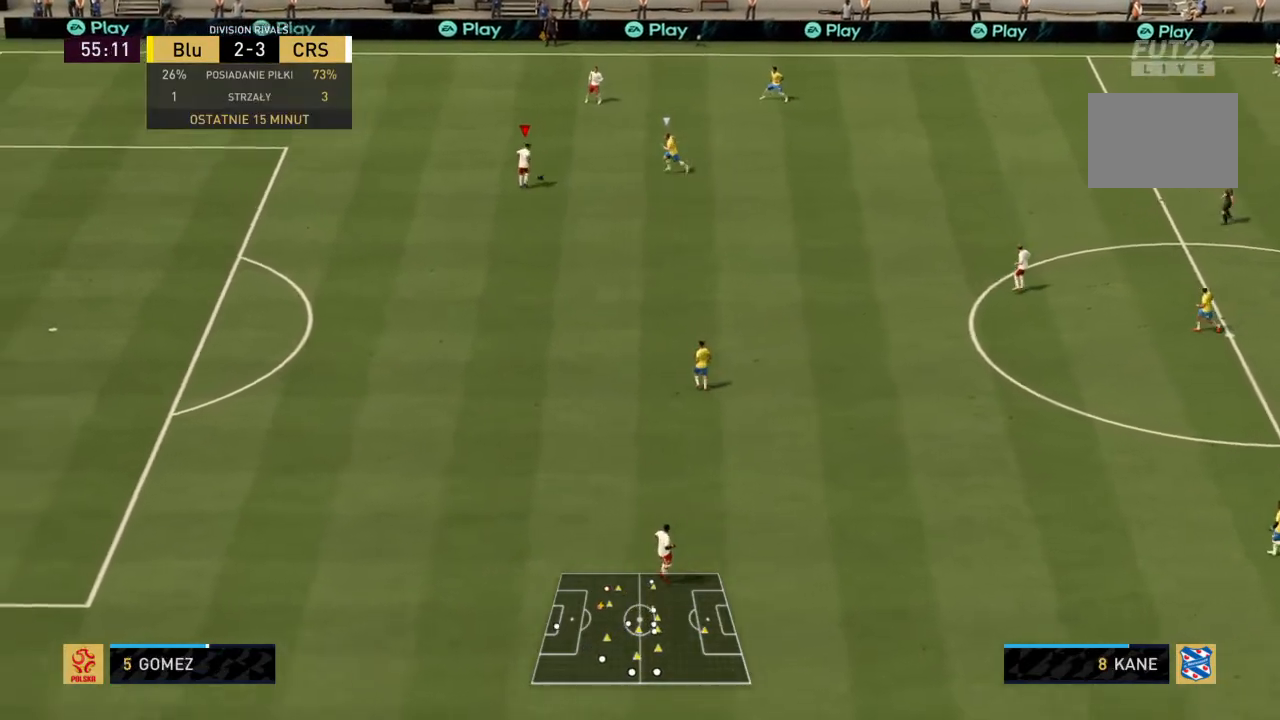
{"buttons": ["CROSS"], "left_stick": "down-right", "right_stick": "center", "events": [[33, "left_stick", "down-right"], [467, "CROSS", "down"]]}
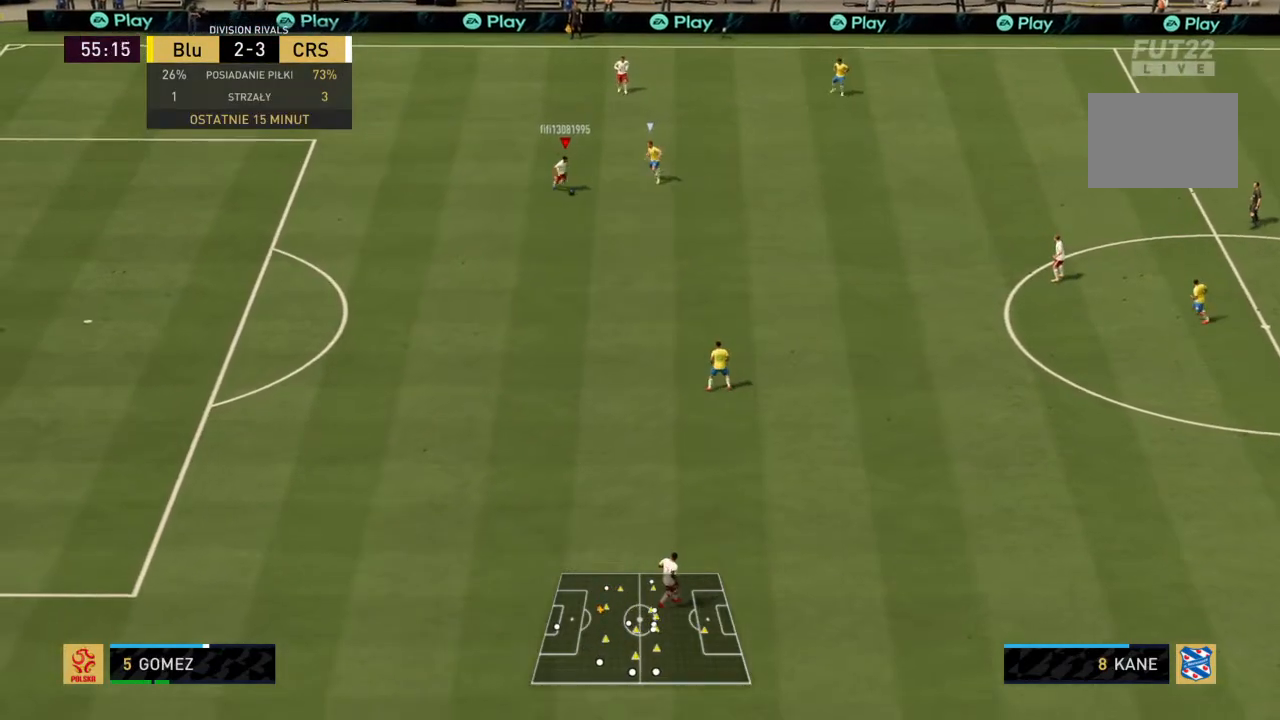
{"buttons": [], "left_stick": "down-right", "right_stick": "center", "events": [[101, "CROSS", "up"]]}
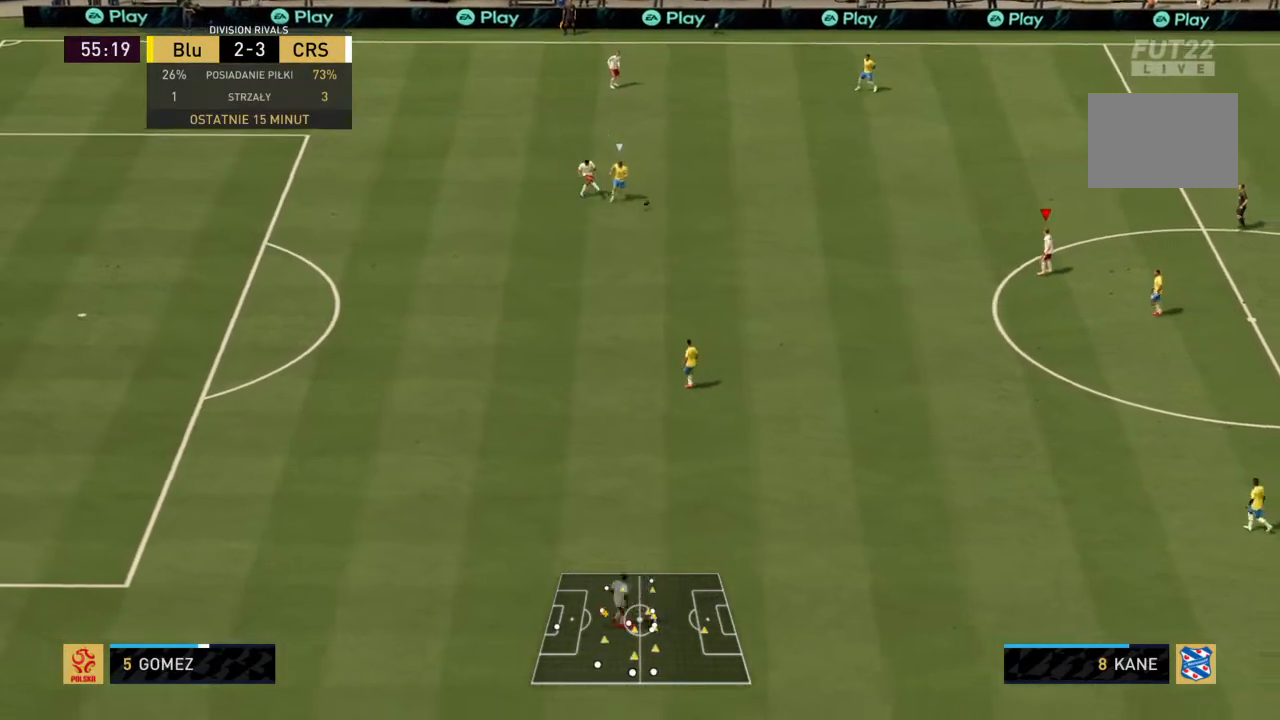
{"buttons": [], "left_stick": "down-right", "right_stick": "center", "events": []}
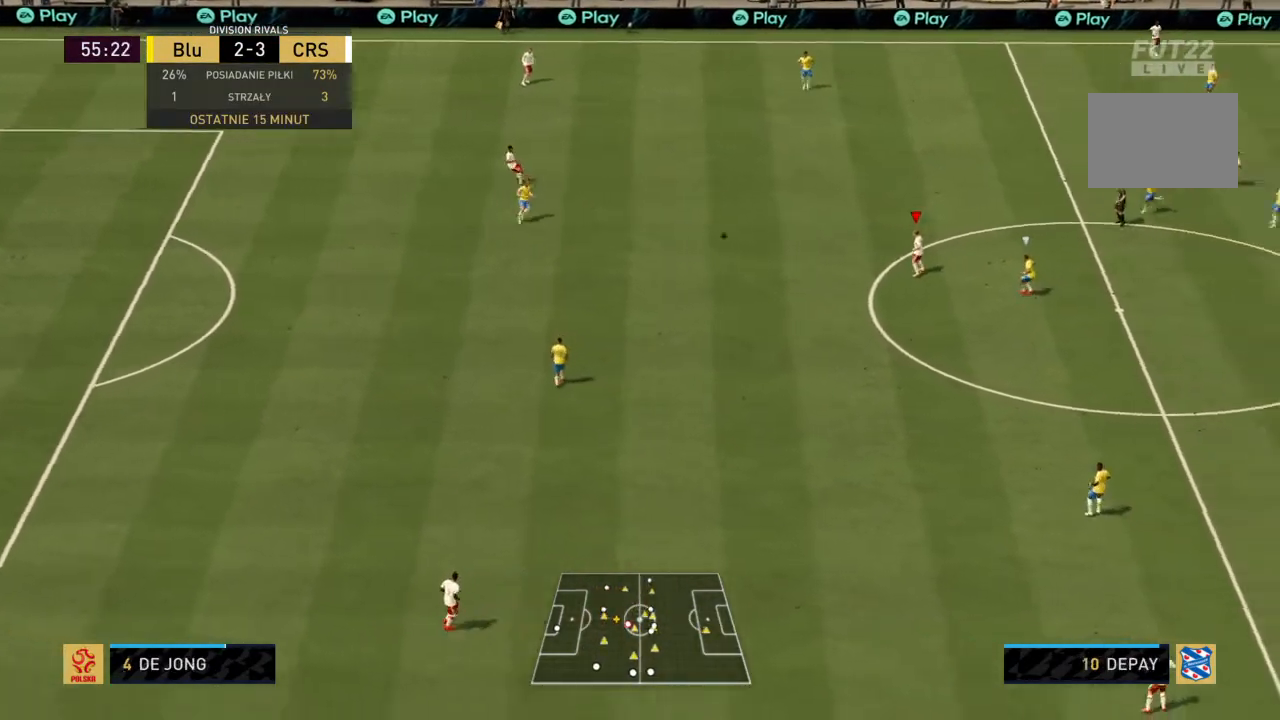
{"buttons": [], "left_stick": "down", "right_stick": "center", "events": [[34, "left_stick", "down"], [134, "left_stick", "down-left"], [334, "left_stick", "down"]]}